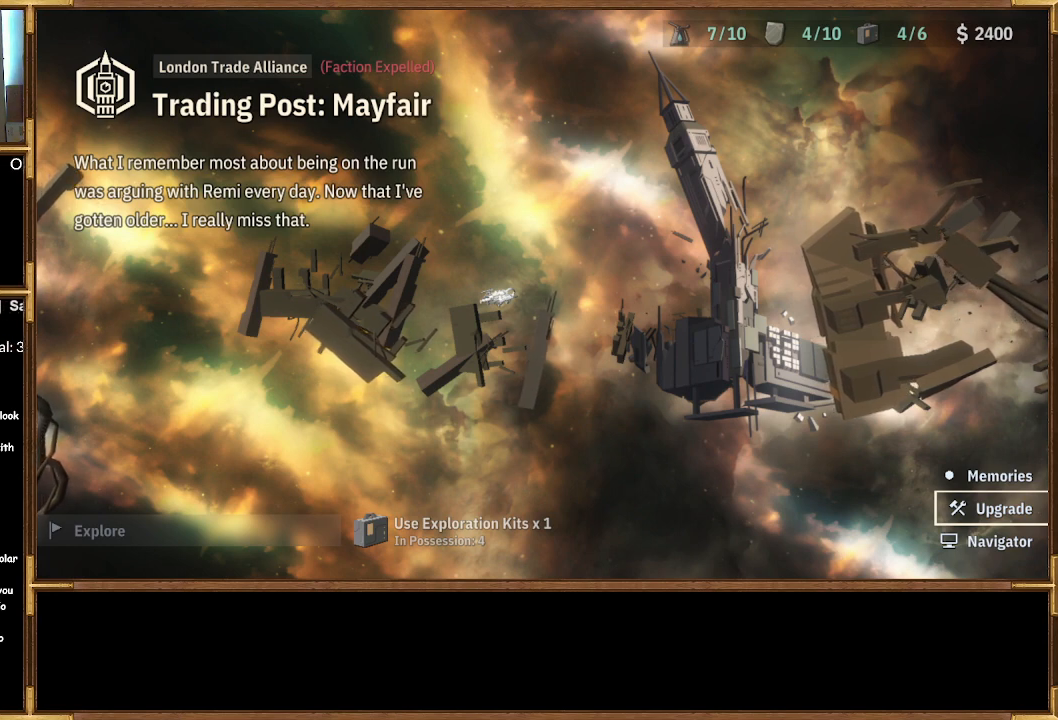
Gameplay with a controller (PlayStation layout); each line is a JSON object with the inputs held at the frame after it. "events" lists button and stick changes between this image and that frame as [ms after this image, input, new state], when the widget could be followed in between.
{"buttons": [], "left_stick": "center", "right_stick": "center", "events": []}
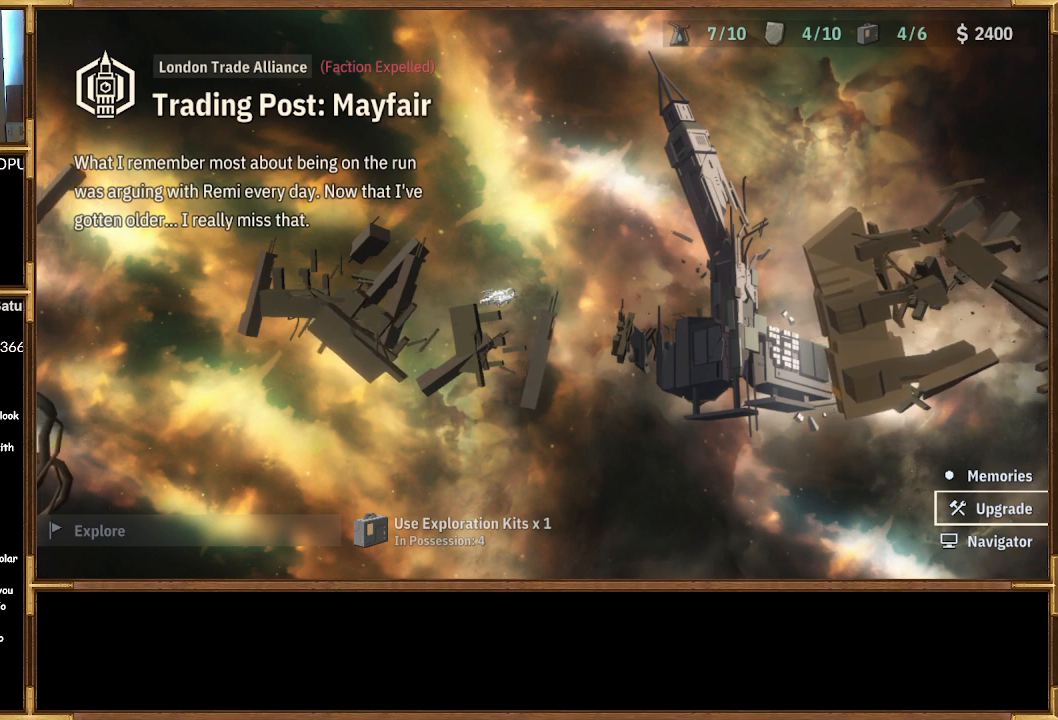
{"buttons": [], "left_stick": "center", "right_stick": "center", "events": []}
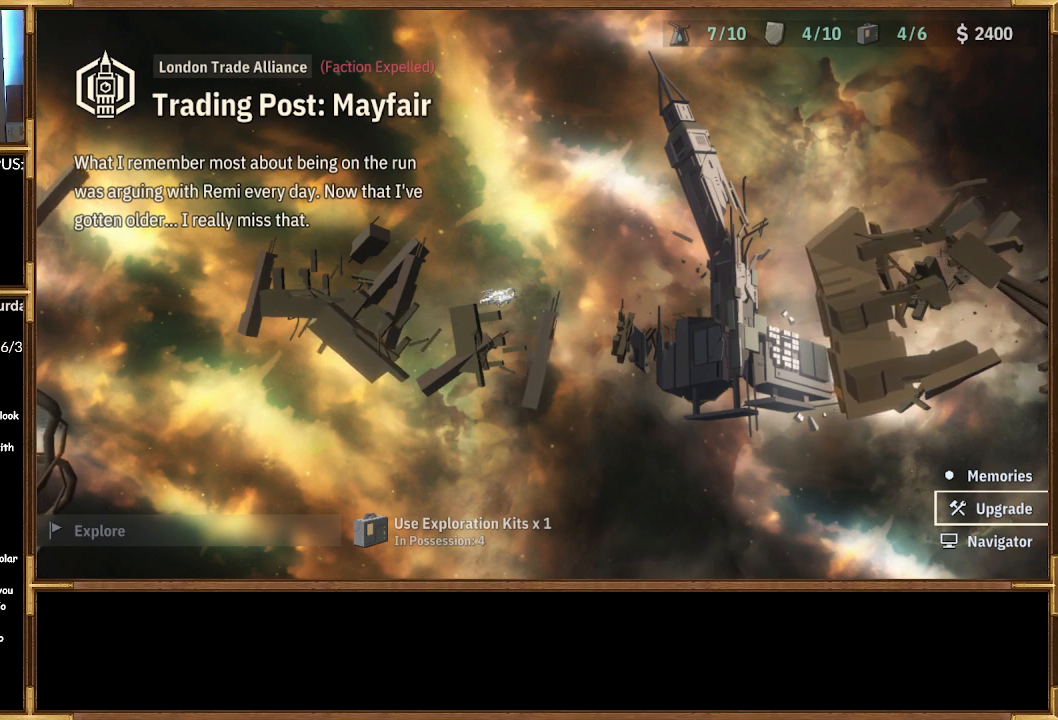
{"buttons": [], "left_stick": "center", "right_stick": "center", "events": []}
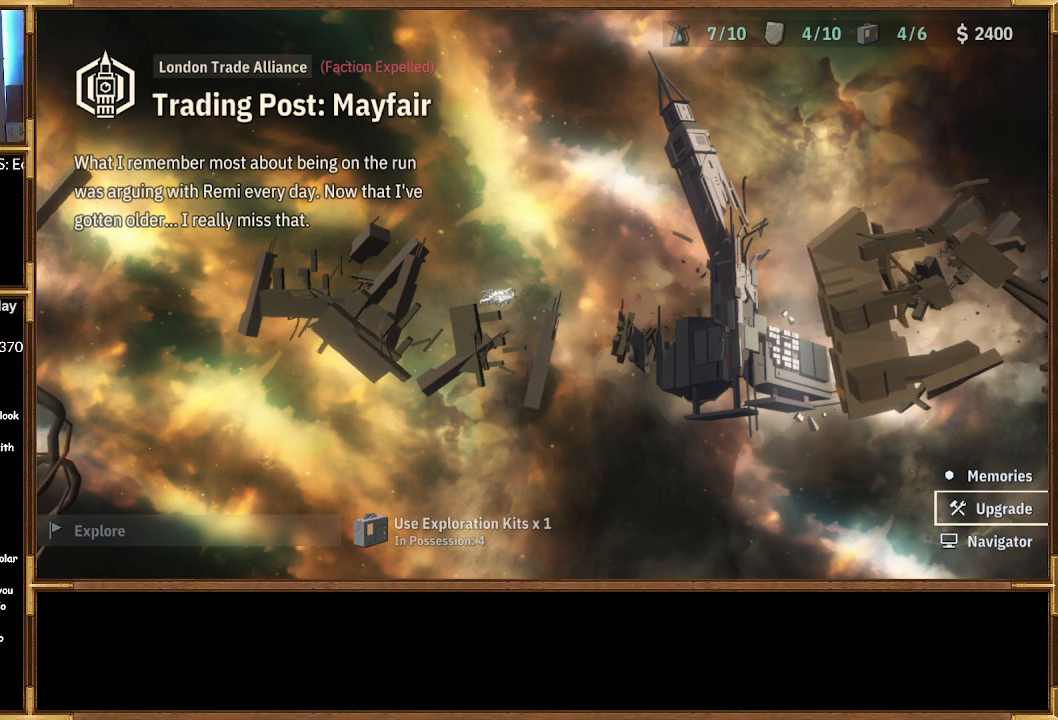
{"buttons": [], "left_stick": "center", "right_stick": "center", "events": []}
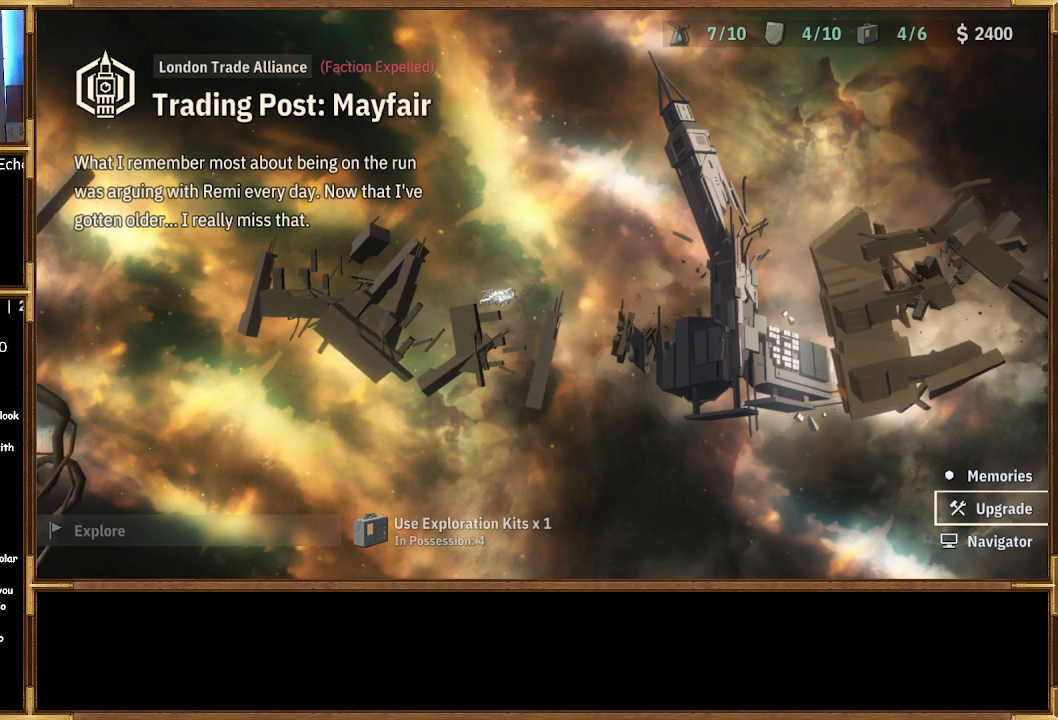
{"buttons": [], "left_stick": "center", "right_stick": "center", "events": []}
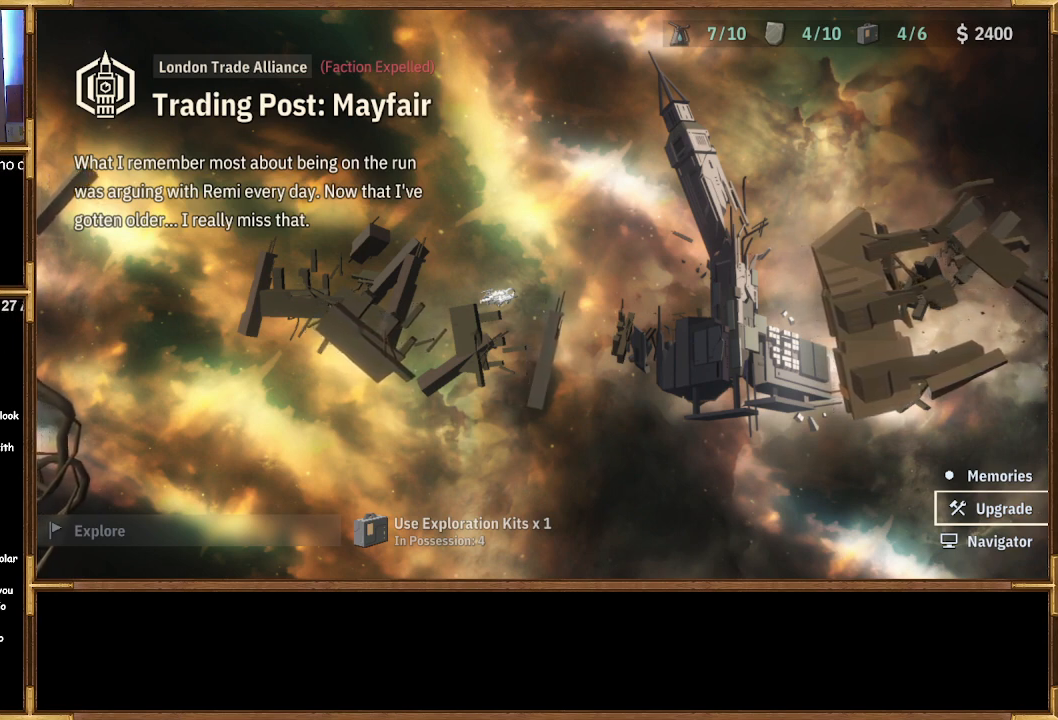
{"buttons": [], "left_stick": "center", "right_stick": "center", "events": []}
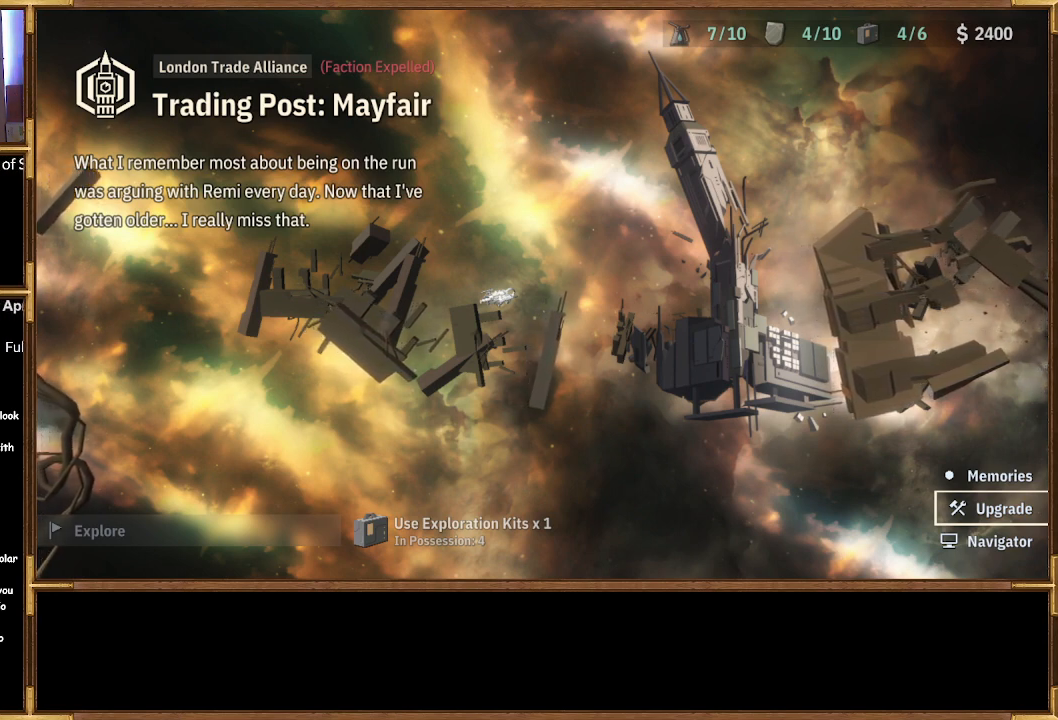
{"buttons": [], "left_stick": "center", "right_stick": "center", "events": []}
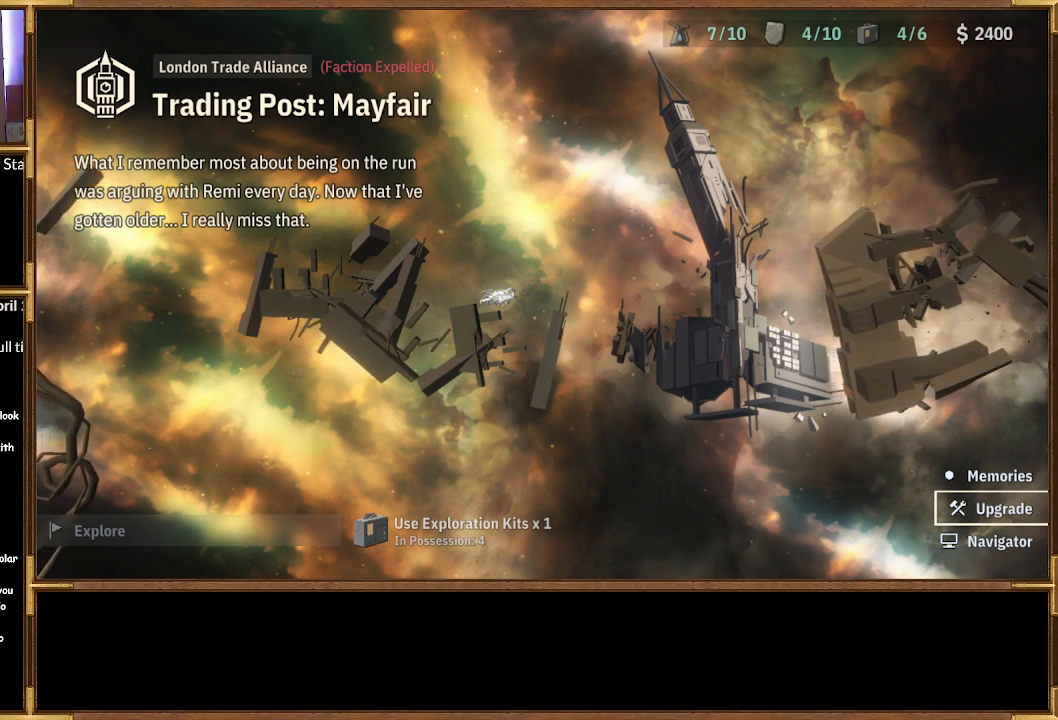
{"buttons": [], "left_stick": "center", "right_stick": "center", "events": []}
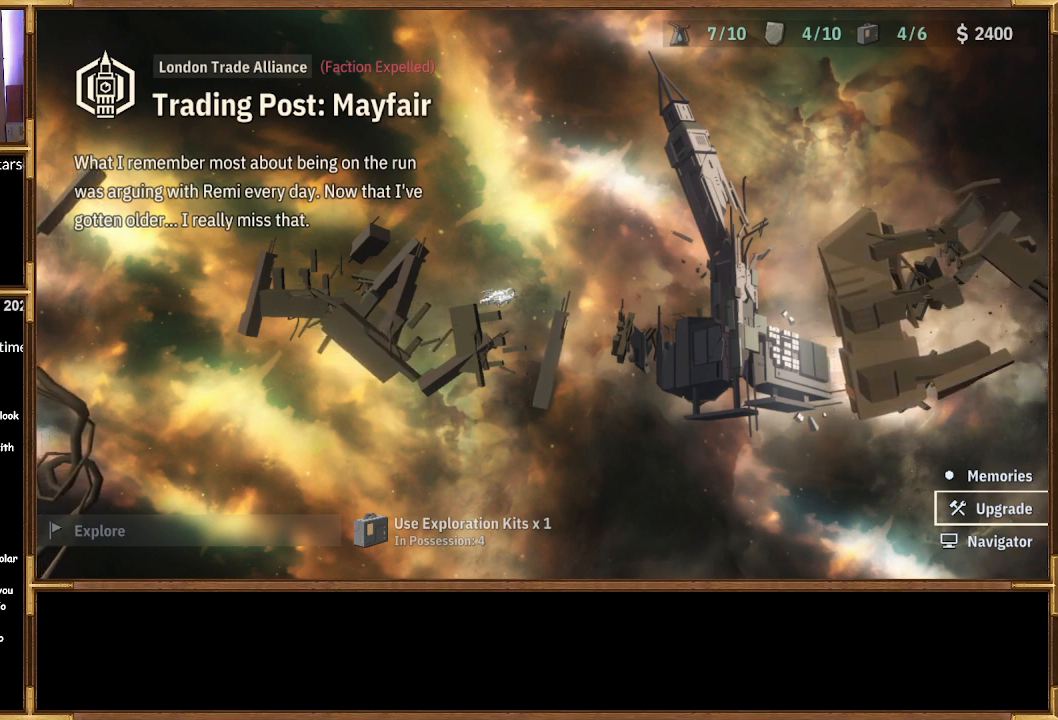
{"buttons": ["DPAD_UP"], "left_stick": "center", "right_stick": "center", "events": [[467, "DPAD_UP", "down"]]}
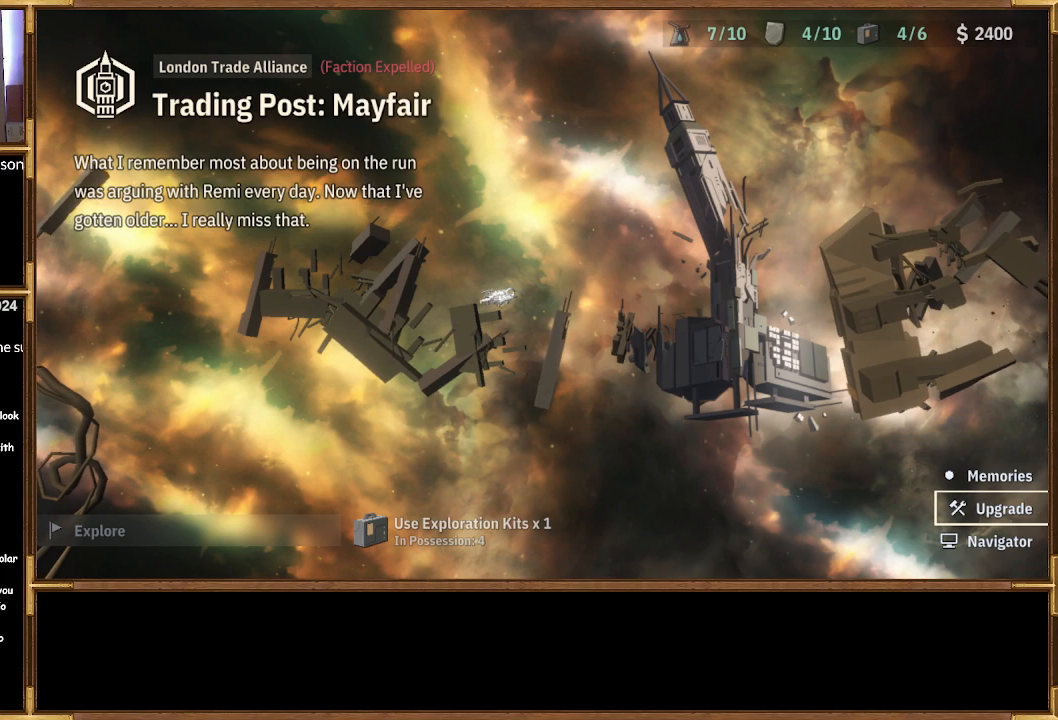
{"buttons": [], "left_stick": "center", "right_stick": "center", "events": [[33, "DPAD_UP", "up"], [200, "DPAD_DOWN", "down"], [300, "DPAD_DOWN", "up"], [333, "CROSS", "down"], [433, "CROSS", "up"]]}
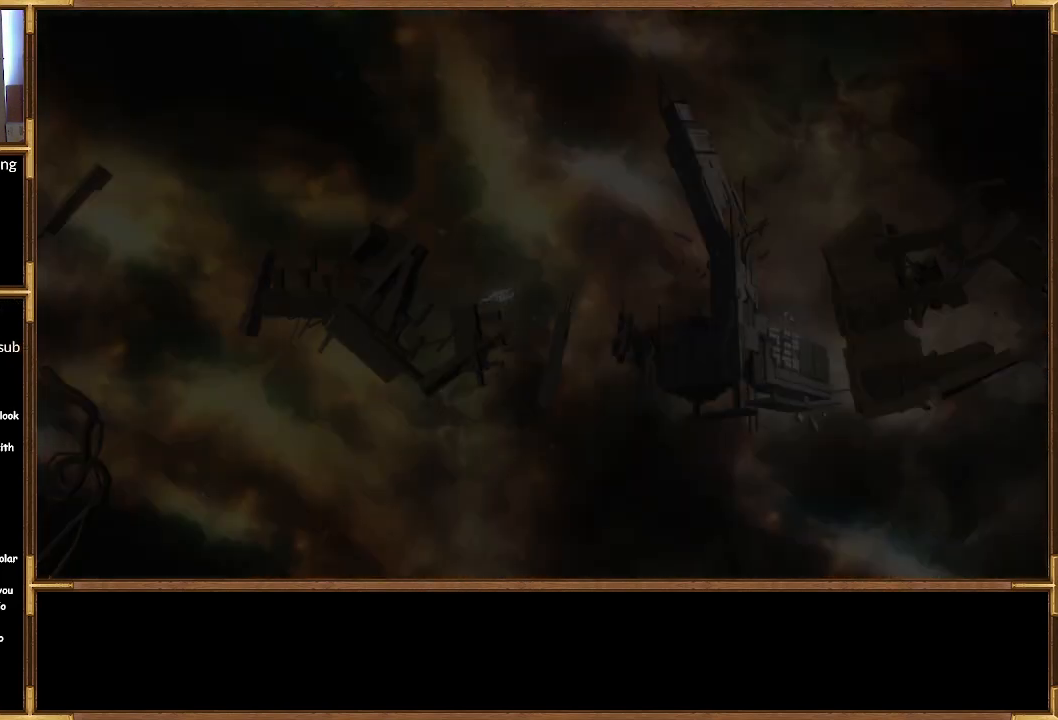
{"buttons": [], "left_stick": "center", "right_stick": "center", "events": []}
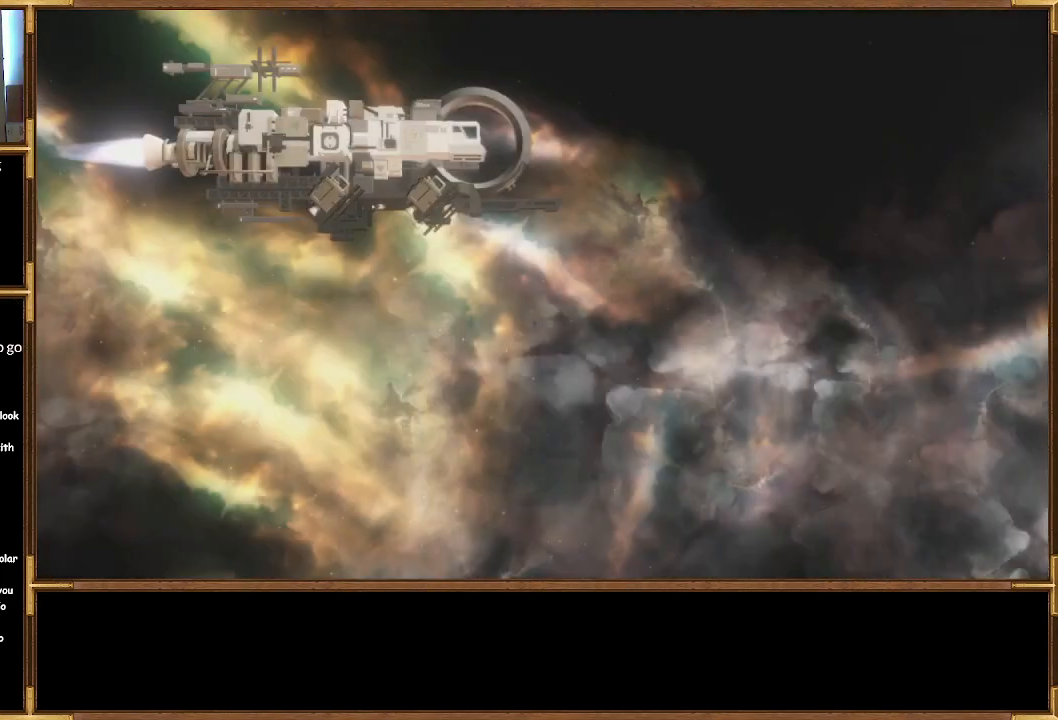
{"buttons": [], "left_stick": "center", "right_stick": "center", "events": []}
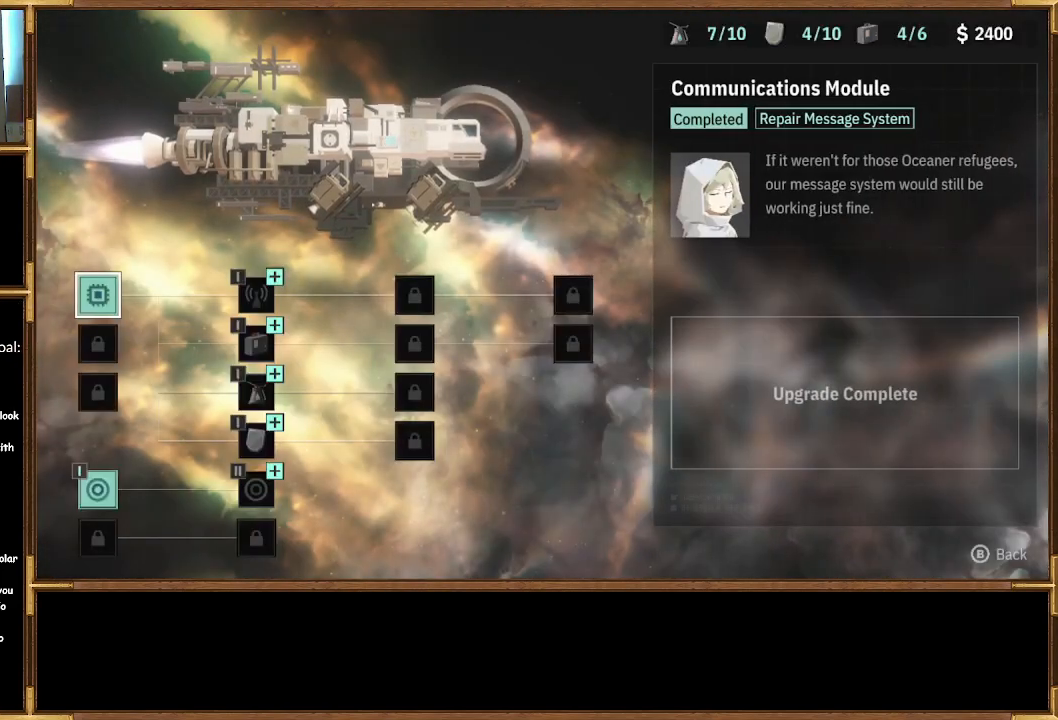
{"buttons": [], "left_stick": "center", "right_stick": "center", "events": [[333, "DPAD_RIGHT", "down"], [467, "DPAD_RIGHT", "up"]]}
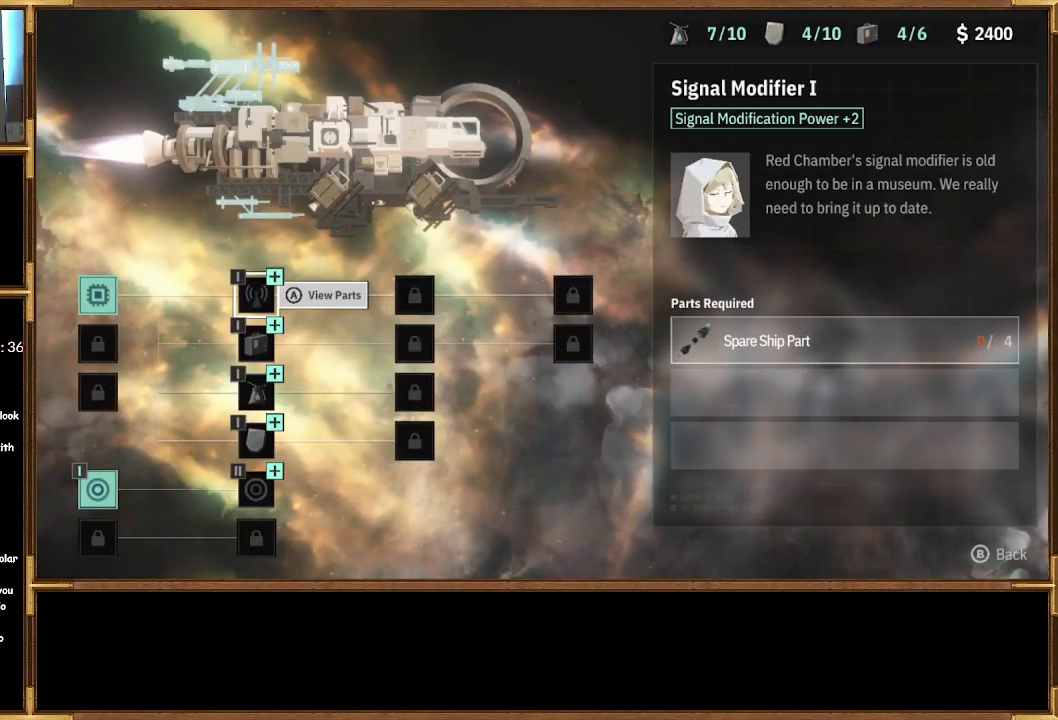
{"buttons": [], "left_stick": "center", "right_stick": "center", "events": []}
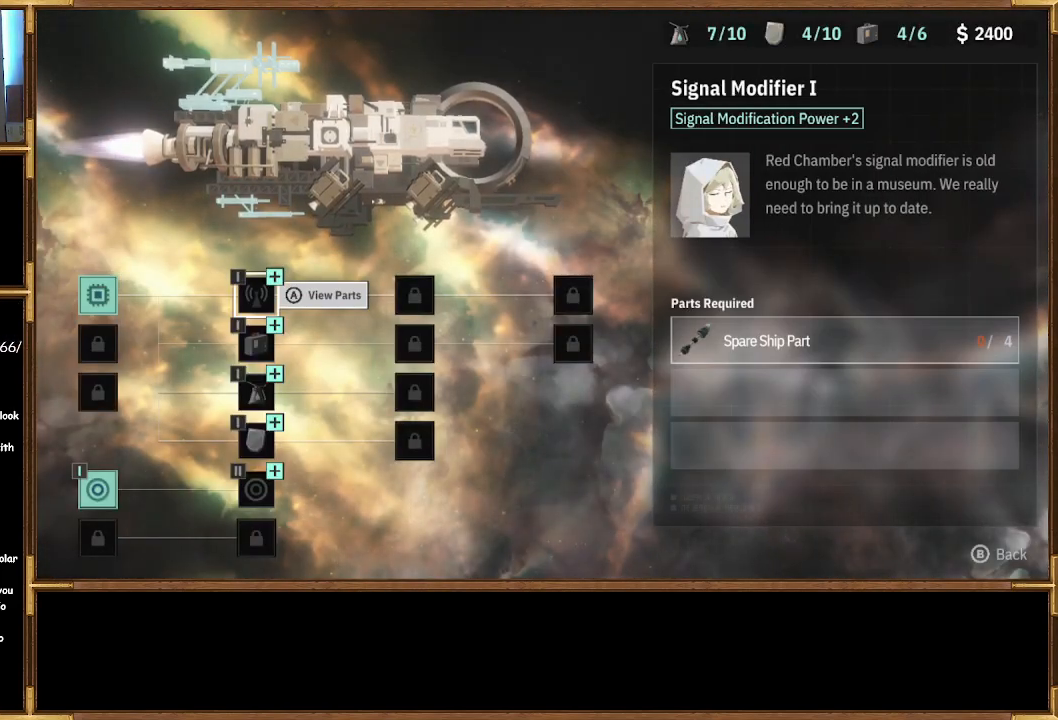
{"buttons": [], "left_stick": "center", "right_stick": "center", "events": []}
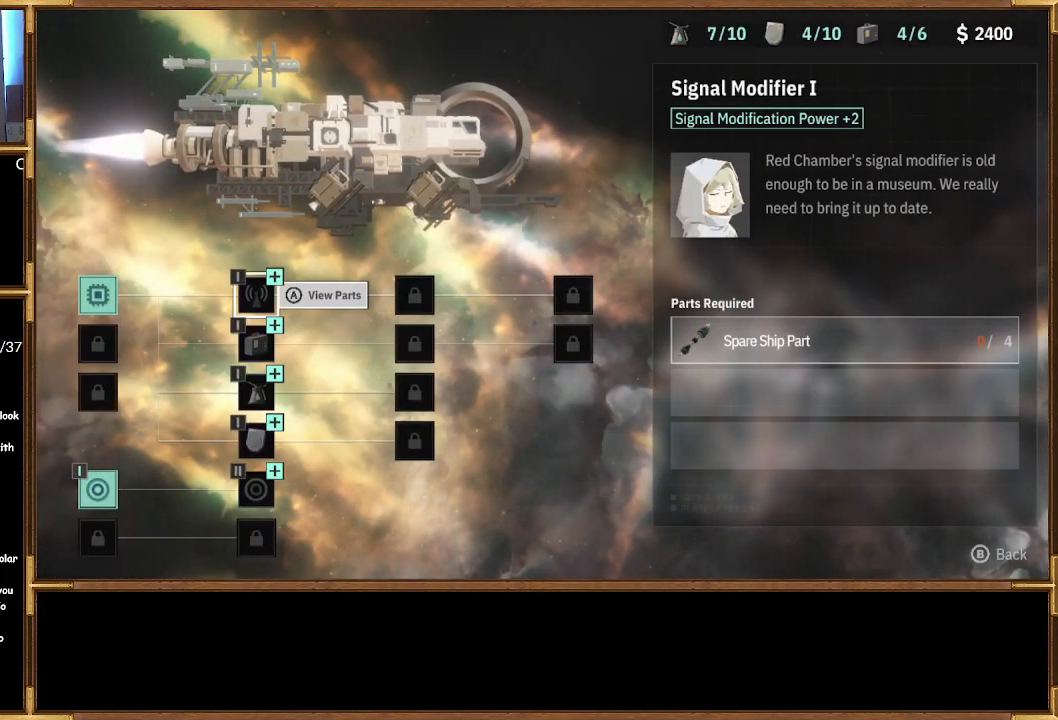
{"buttons": [], "left_stick": "center", "right_stick": "center", "events": []}
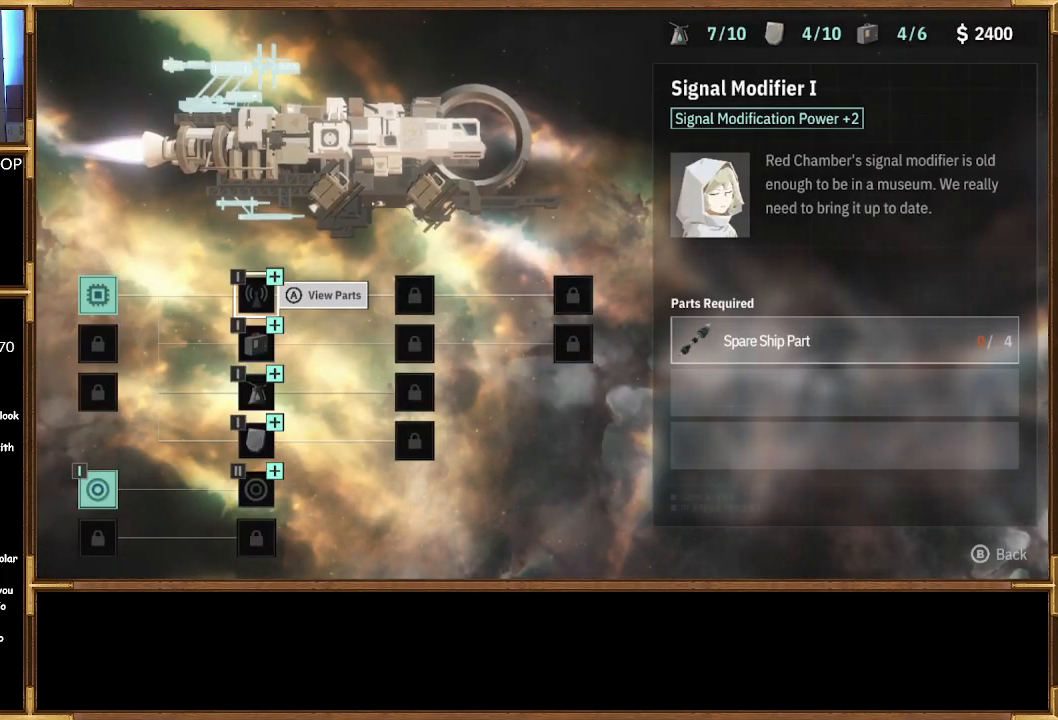
{"buttons": [], "left_stick": "center", "right_stick": "center", "events": []}
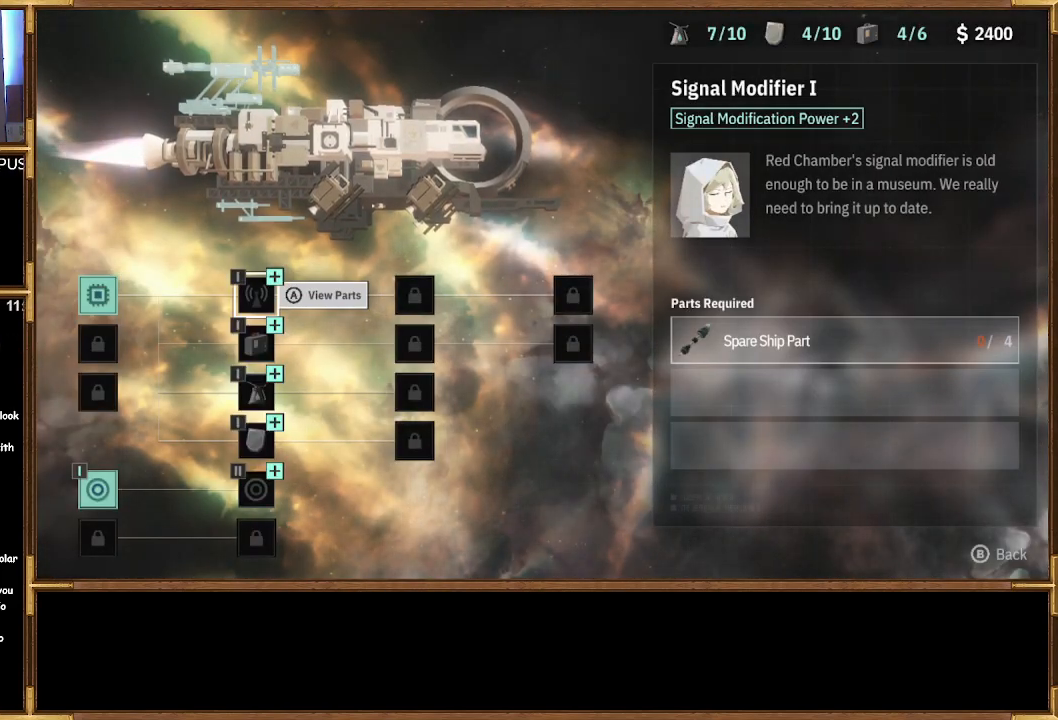
{"buttons": [], "left_stick": "center", "right_stick": "center", "events": [[333, "DPAD_DOWN", "down"], [433, "DPAD_DOWN", "up"]]}
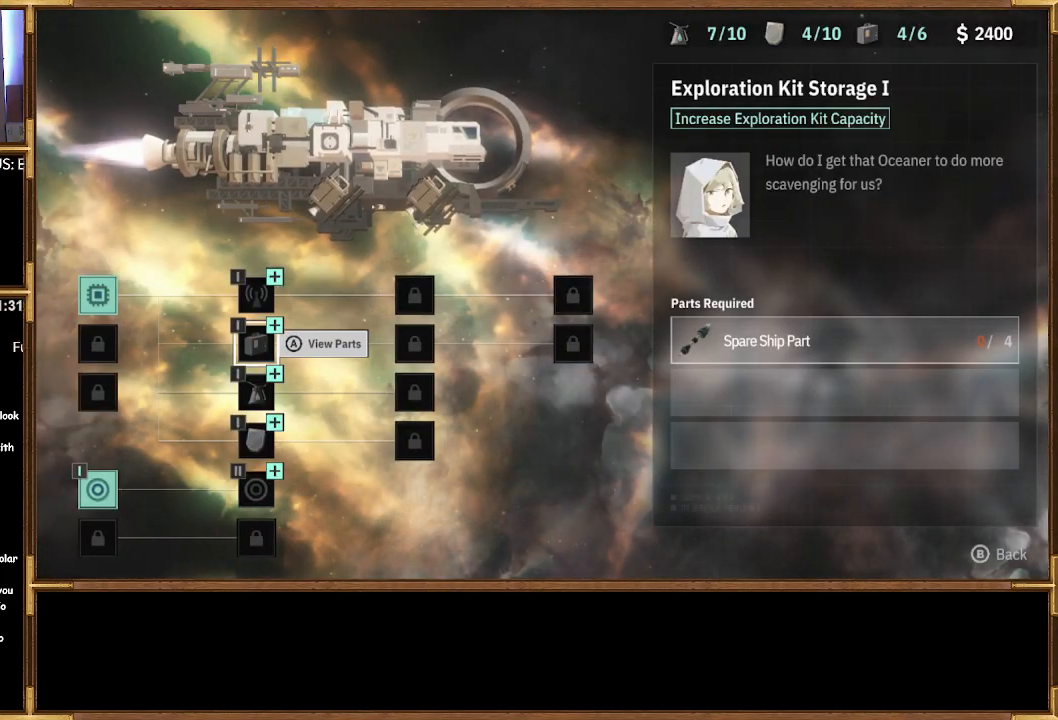
{"buttons": [], "left_stick": "center", "right_stick": "center", "events": [[300, "DPAD_DOWN", "down"], [367, "DPAD_DOWN", "up"]]}
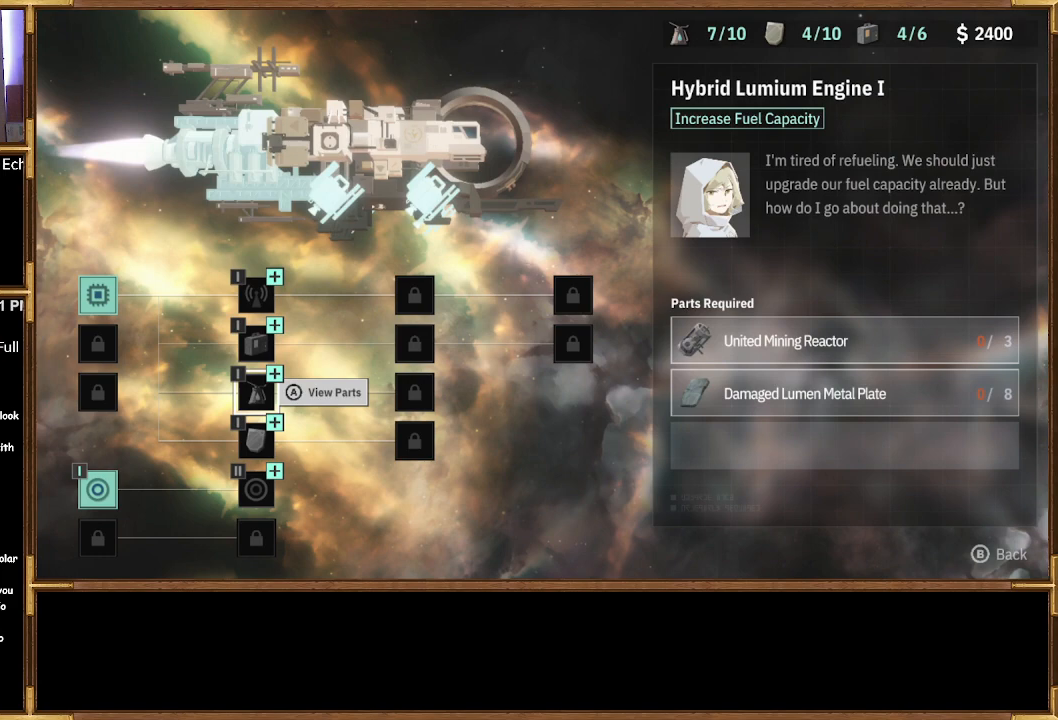
{"buttons": [], "left_stick": "center", "right_stick": "center", "events": []}
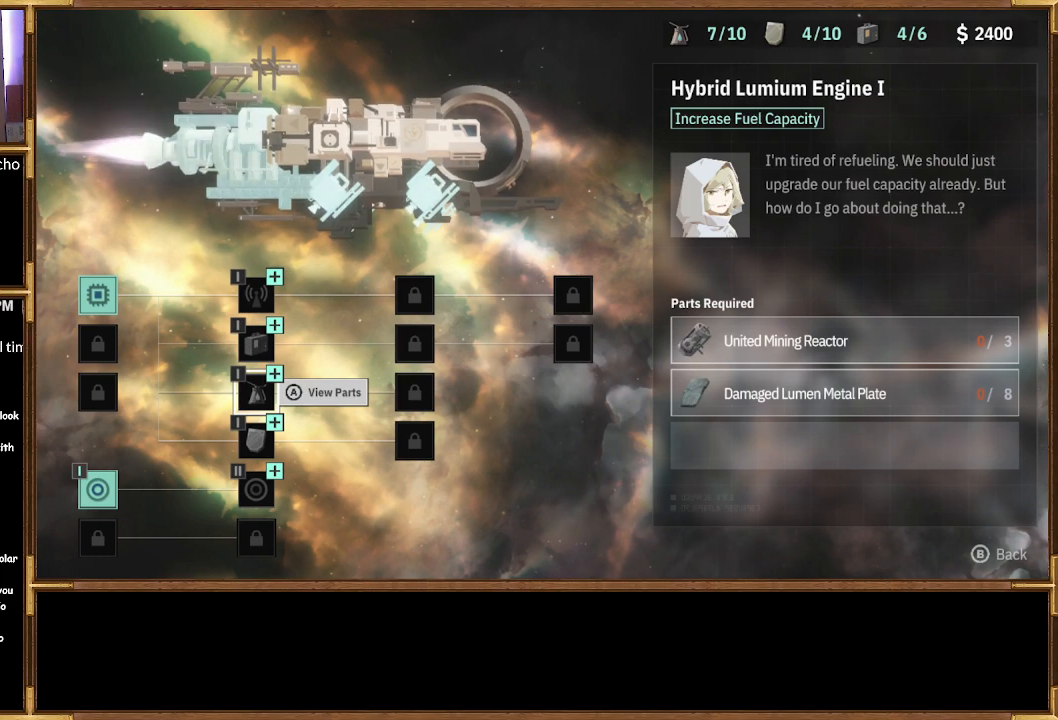
{"buttons": [], "left_stick": "center", "right_stick": "center", "events": [[300, "DPAD_DOWN", "down"], [367, "DPAD_DOWN", "up"]]}
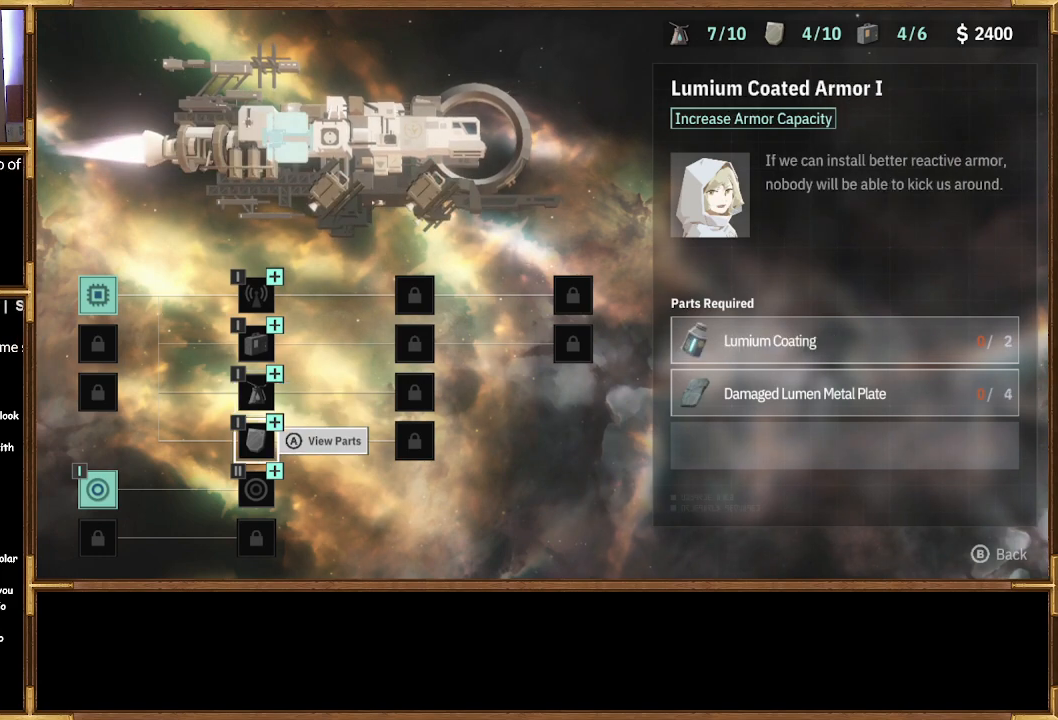
{"buttons": ["DPAD_DOWN"], "left_stick": "center", "right_stick": "center", "events": [[500, "DPAD_DOWN", "down"]]}
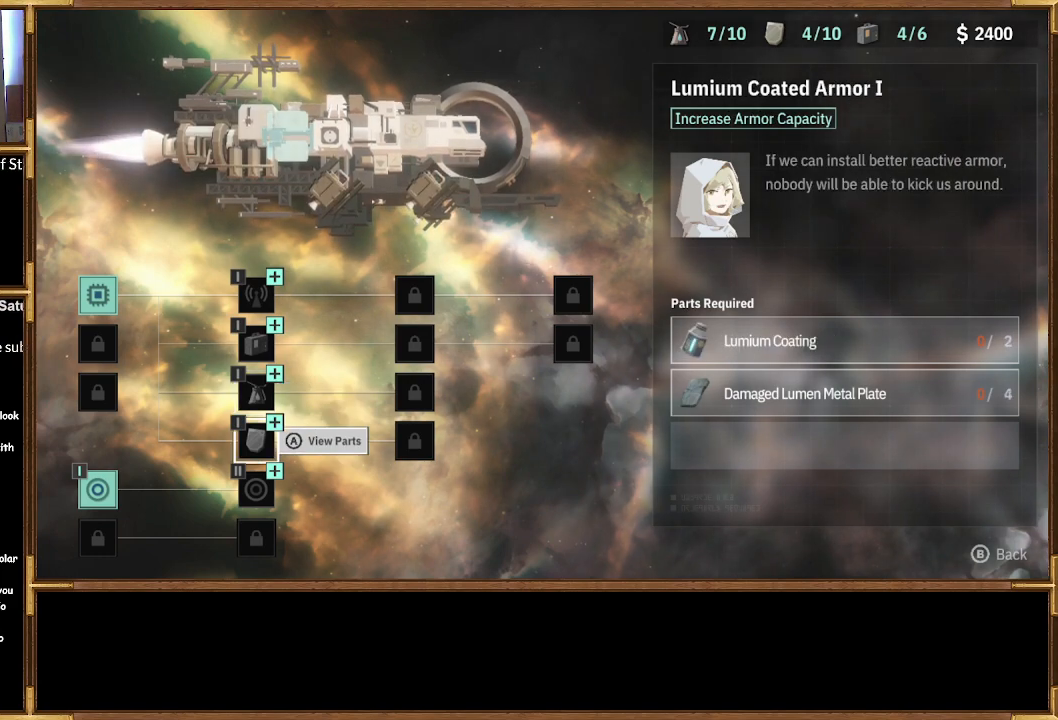
{"buttons": [], "left_stick": "center", "right_stick": "center", "events": [[100, "DPAD_DOWN", "up"]]}
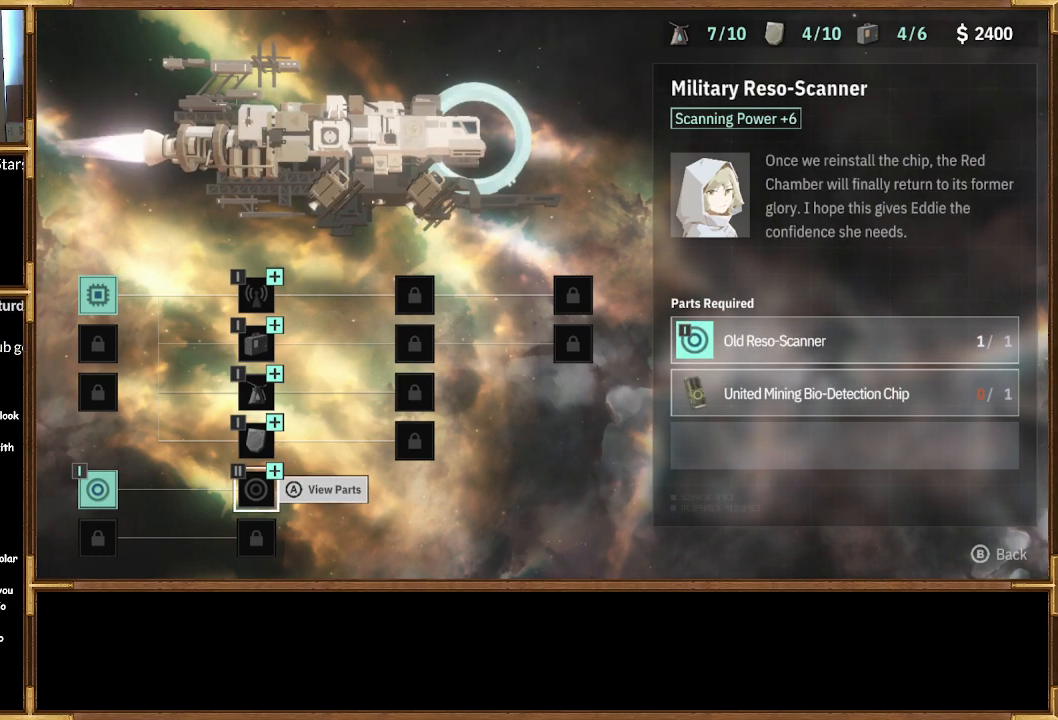
{"buttons": [], "left_stick": "center", "right_stick": "center", "events": [[200, "DPAD_DOWN", "down"], [333, "DPAD_DOWN", "up"]]}
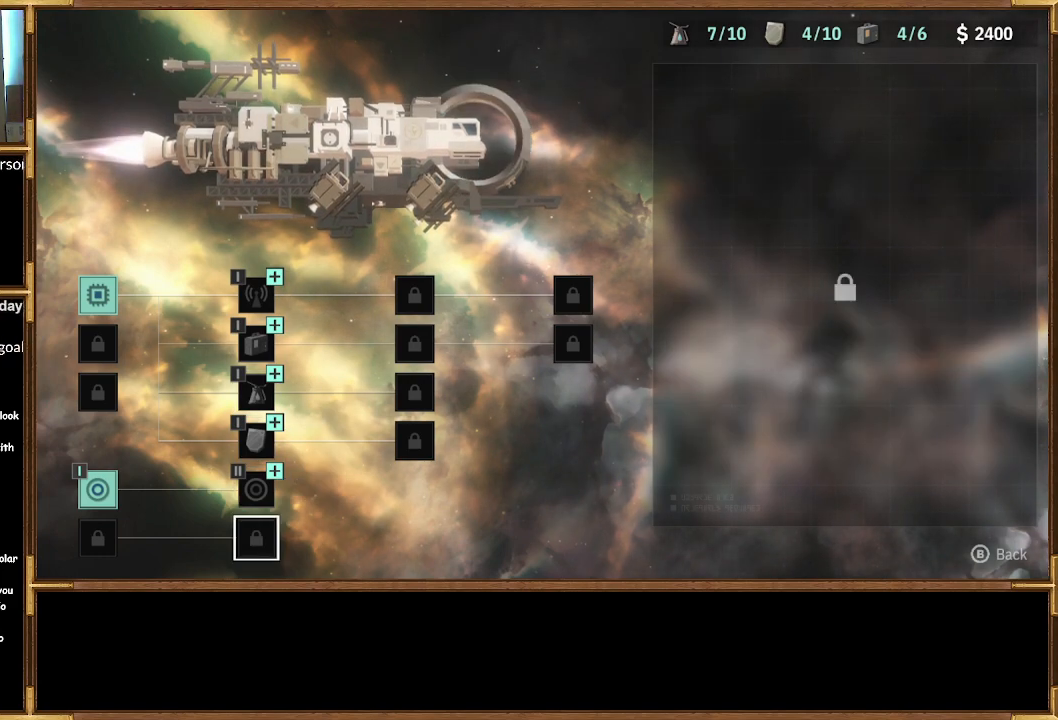
{"buttons": [], "left_stick": "center", "right_stick": "center", "events": [[67, "DPAD_UP", "down"], [167, "DPAD_UP", "up"]]}
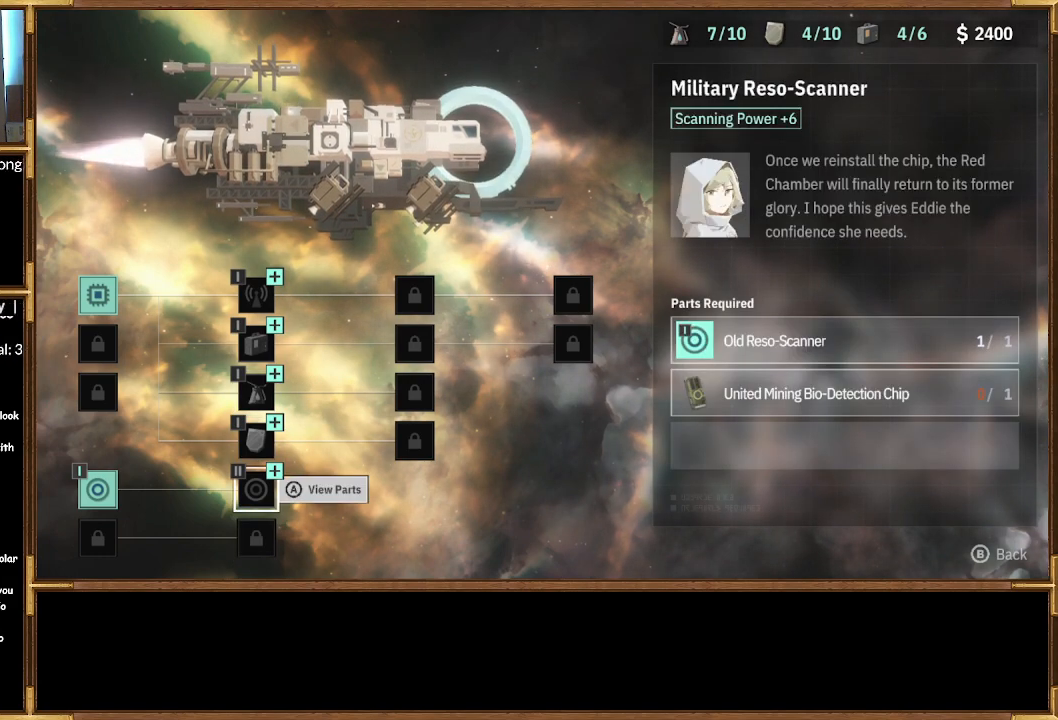
{"buttons": [], "left_stick": "center", "right_stick": "center", "events": []}
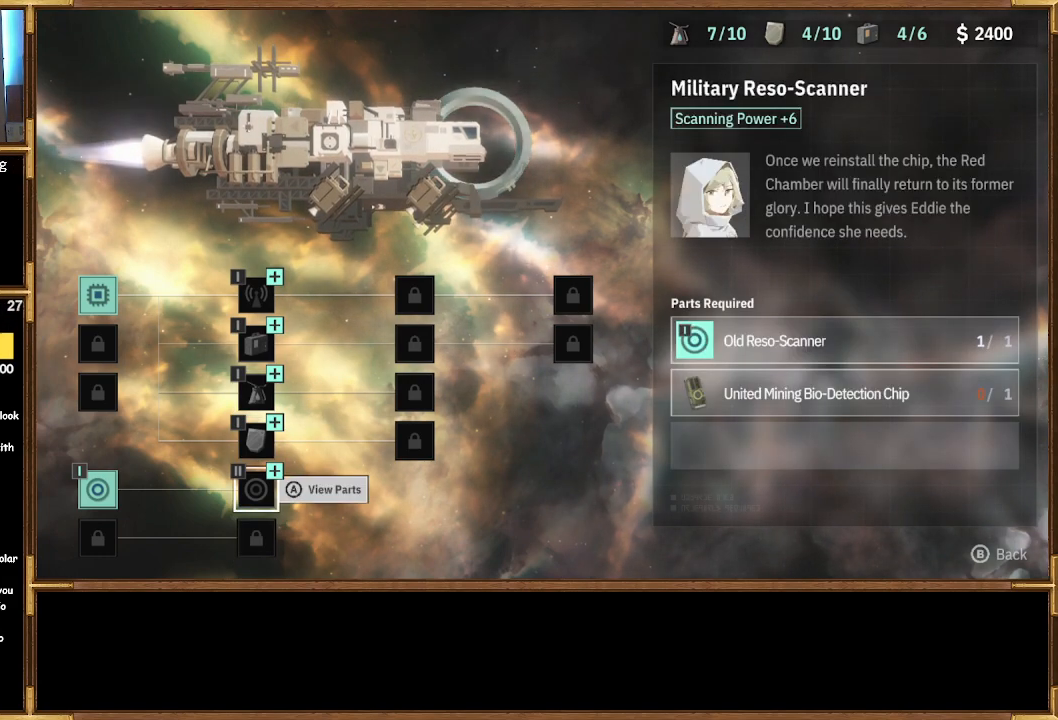
{"buttons": [], "left_stick": "center", "right_stick": "center", "events": []}
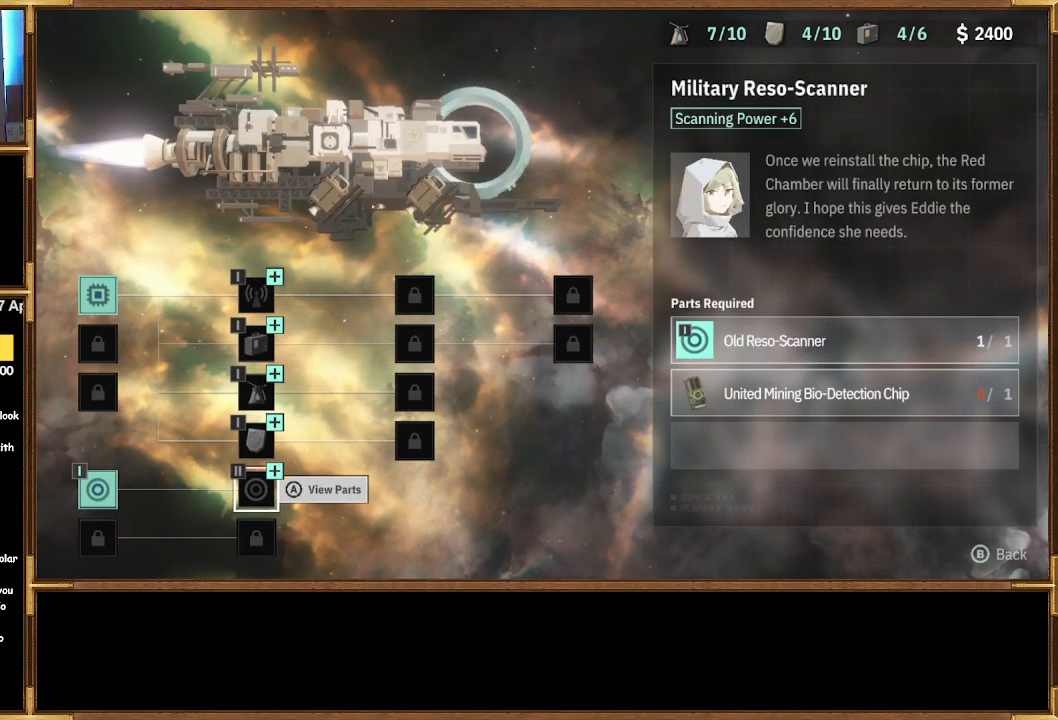
{"buttons": [], "left_stick": "center", "right_stick": "center", "events": []}
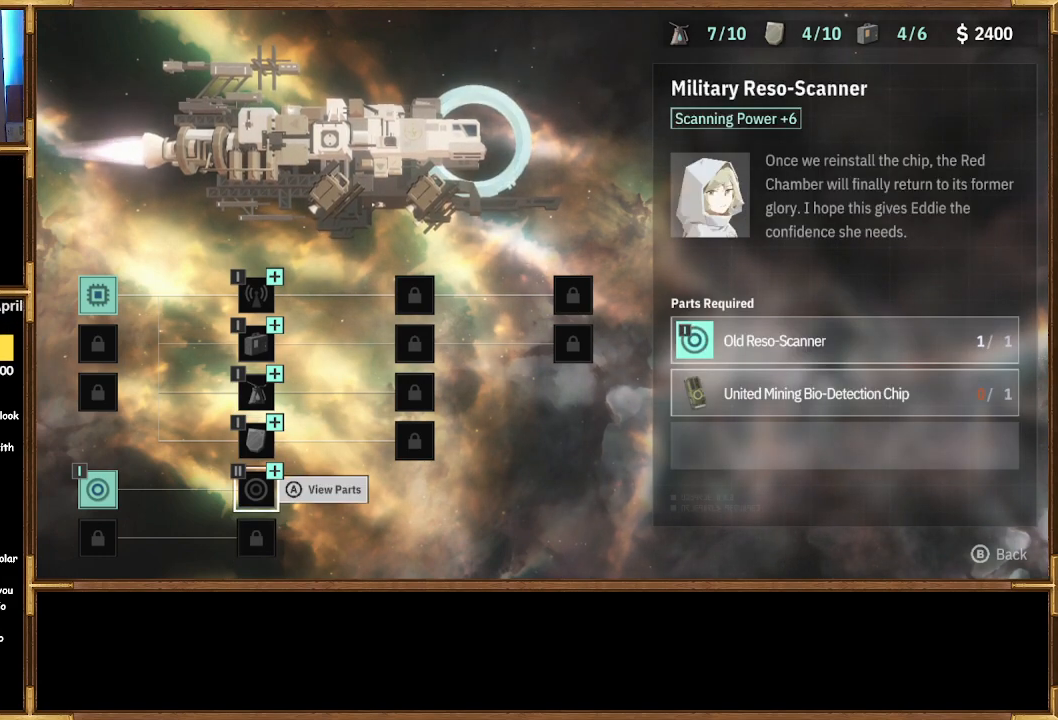
{"buttons": [], "left_stick": "center", "right_stick": "center", "events": []}
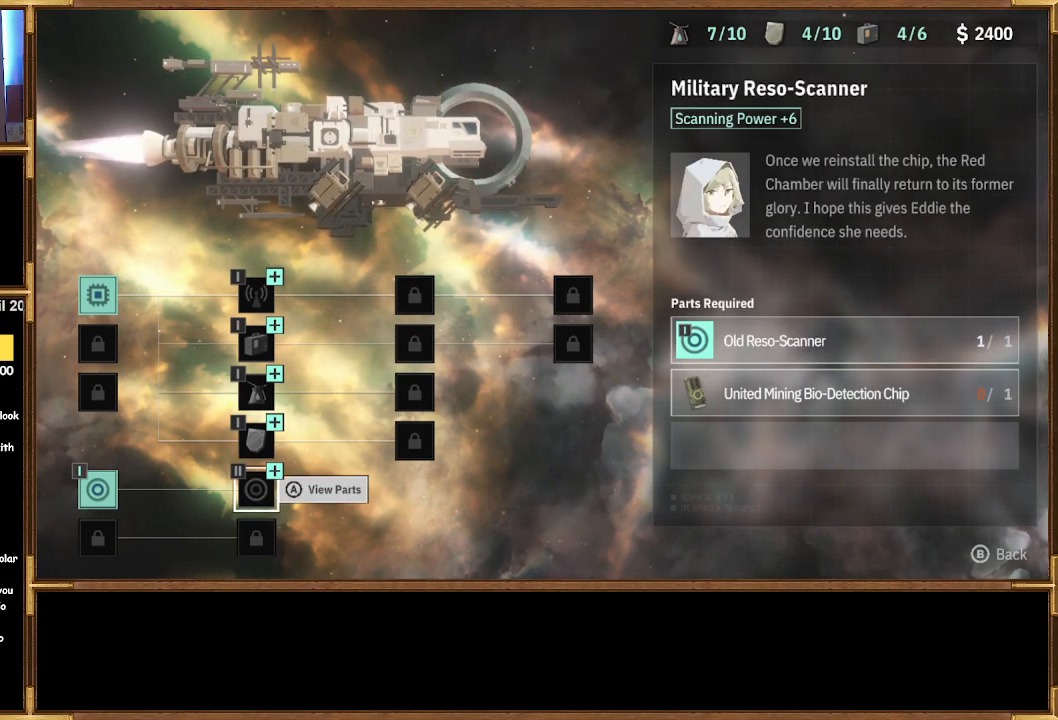
{"buttons": [], "left_stick": "center", "right_stick": "center", "events": []}